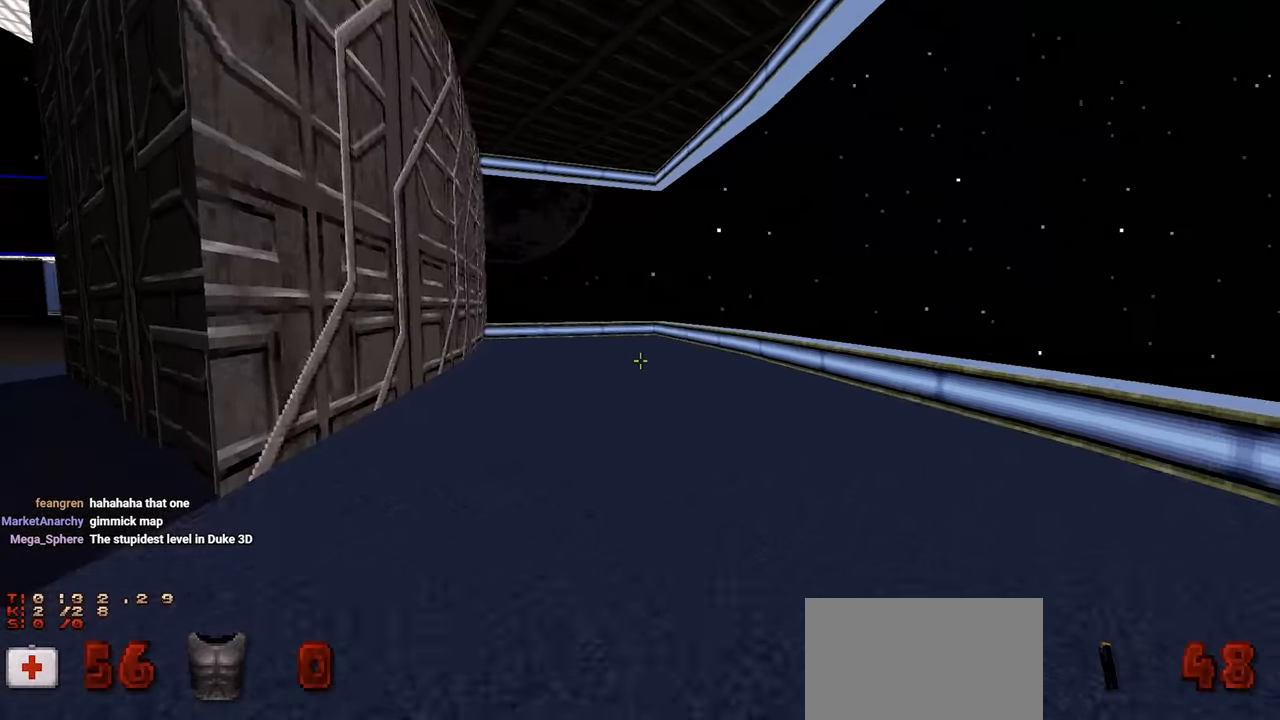
Gameplay with keyboard and mouse; each line is a JSON object with the keys and mouse buttons held at the frame after it. "events" lists presses ("down") and releases ("up") of "1", "2", "3", "4", "a", "alt", "c", "ctrl", "d", "e", "f", "q", "r", "s", "shift", "space", "tab", "v", "w", "x", "z", "mouse_left", "mouse_wheel" and "mouse_right" between this image and that frame as [ms after this image, input, new state], when the widget could be followed in between. "mouse_left", "mouse_wheel", "mouse_right" = the "left", "wheel", "right" buttons of the "mouse" list. No other keys are recorded. "wheel" means that the mouse wheel is clicked or scrolled. "mouse_move" is the direction in which the mouse moves at that frame (one of eight, or "still"), when it could be read.
{"keys": ["w"], "mouse": [], "mouse_move": "right", "events": [[83, "d", "down"], [133, "w", "down"], [233, "d", "up"], [267, "a", "down"], [417, "a", "up"]]}
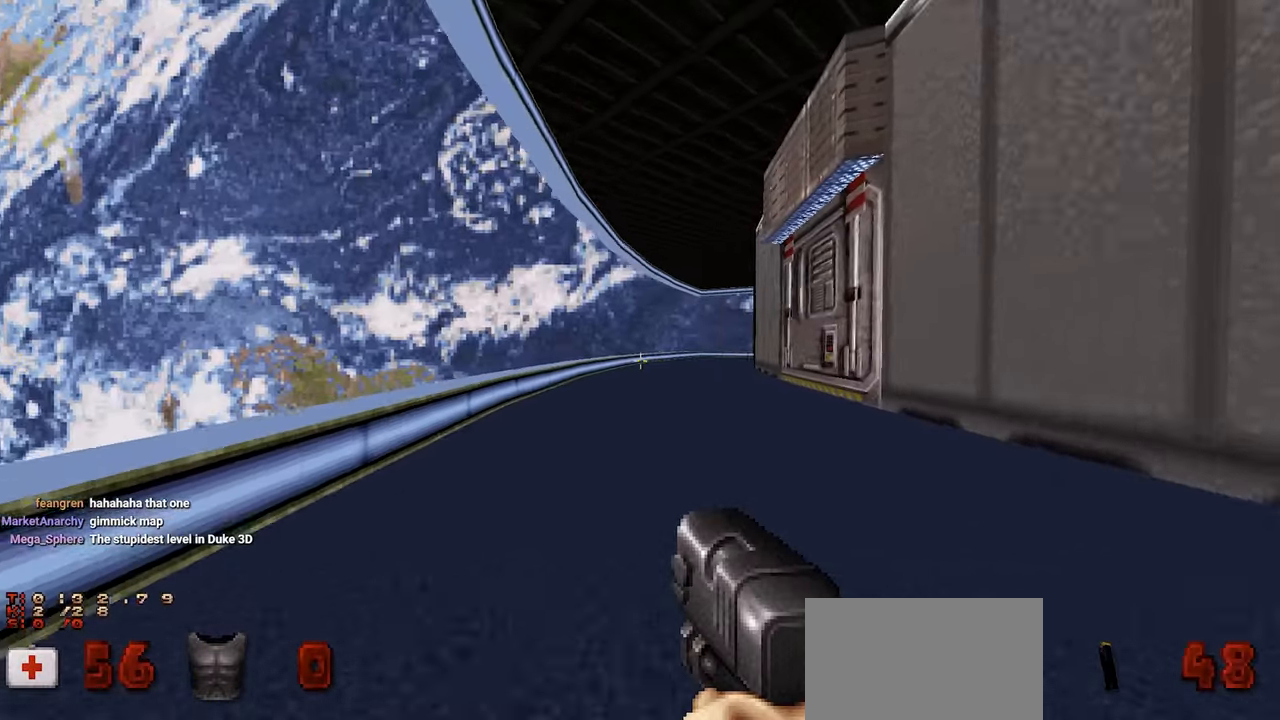
{"keys": ["w"], "mouse": [], "mouse_move": "right", "events": [[333, "a", "down"], [483, "a", "up"]]}
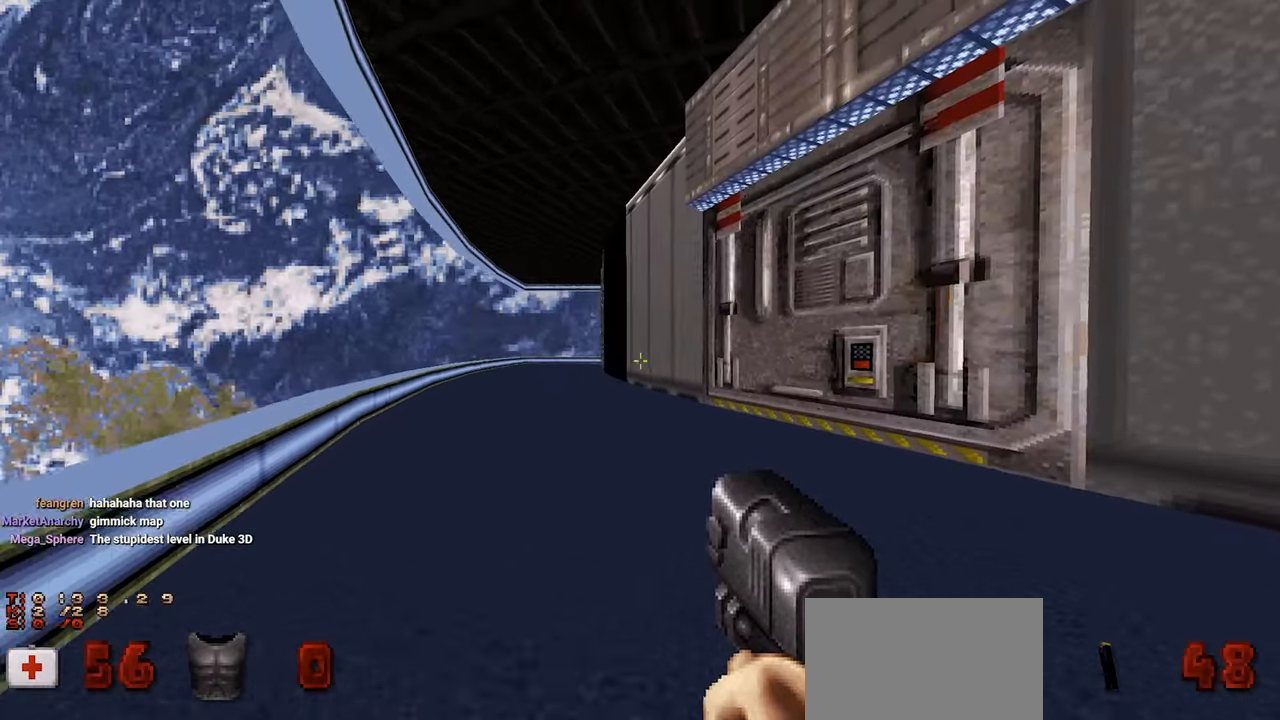
{"keys": ["w"], "mouse": [], "mouse_move": "right", "events": [[33, "d", "down"], [250, "d", "up"]]}
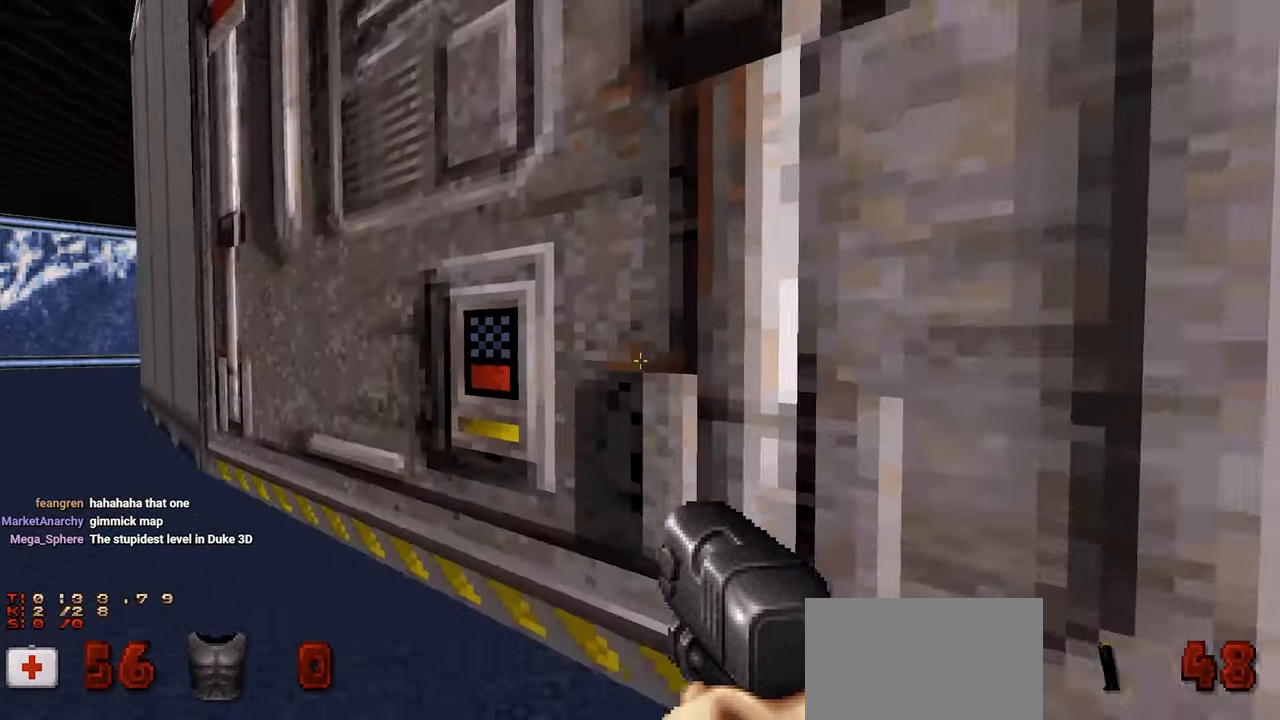
{"keys": ["s"], "mouse": [], "mouse_move": "right", "events": [[83, "e", "down"], [133, "w", "up"], [183, "e", "up"], [417, "s", "down"]]}
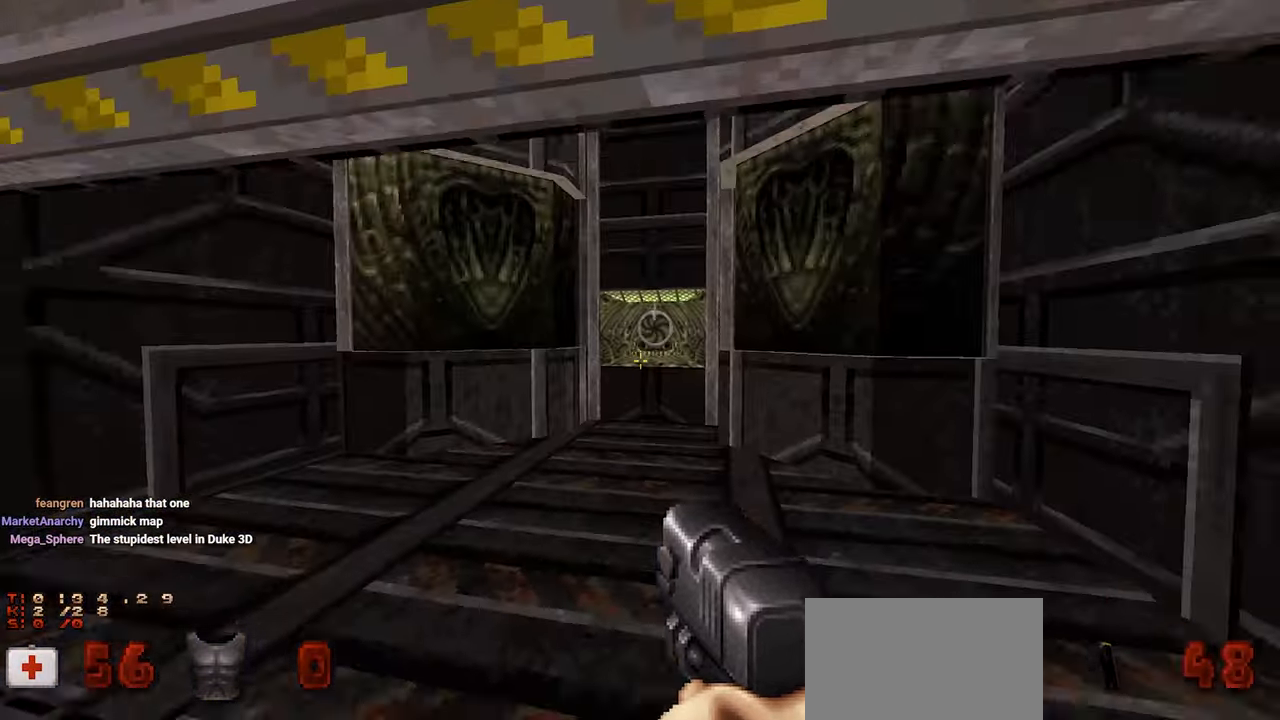
{"keys": ["w"], "mouse": [], "mouse_move": "still", "events": [[17, "s", "up"], [333, "w", "down"]]}
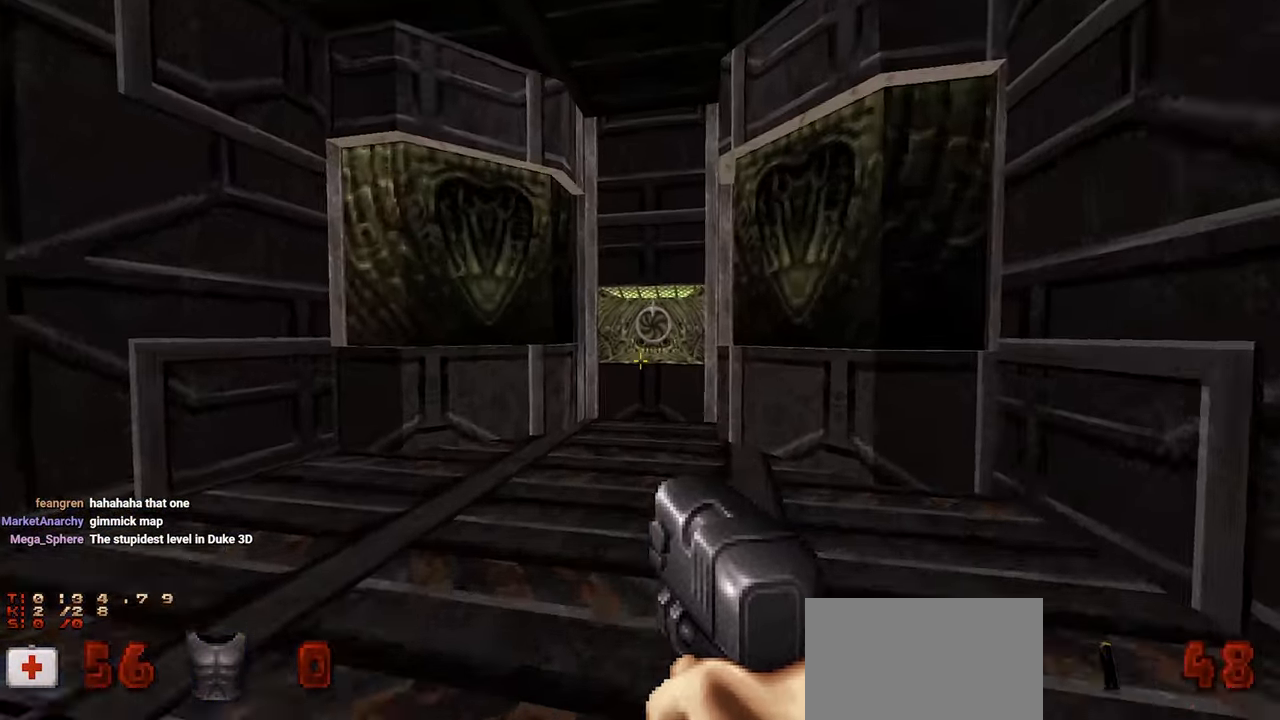
{"keys": [], "mouse": [], "mouse_move": "left", "events": [[33, "w", "up"], [83, "w", "down"], [500, "w", "up"]]}
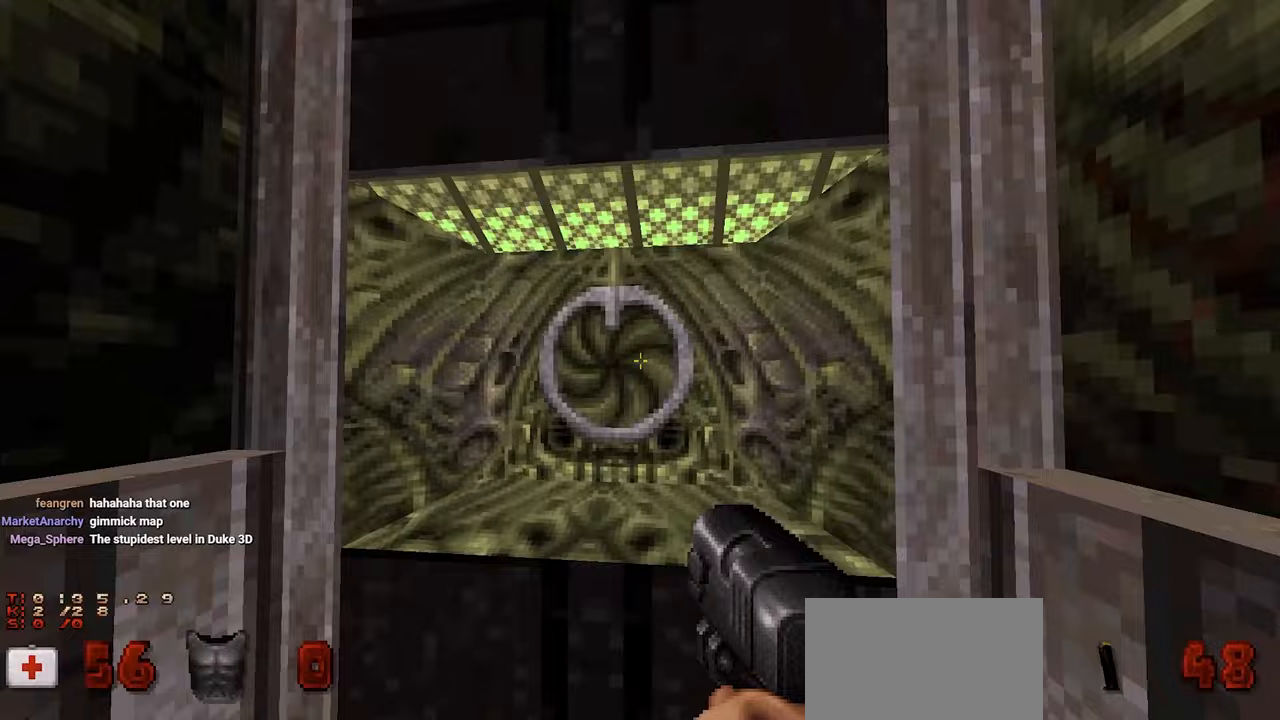
{"keys": ["a", "s"], "mouse": [], "mouse_move": "up", "events": [[133, "e", "down"], [183, "e", "up"], [267, "s", "down"], [500, "a", "down"]]}
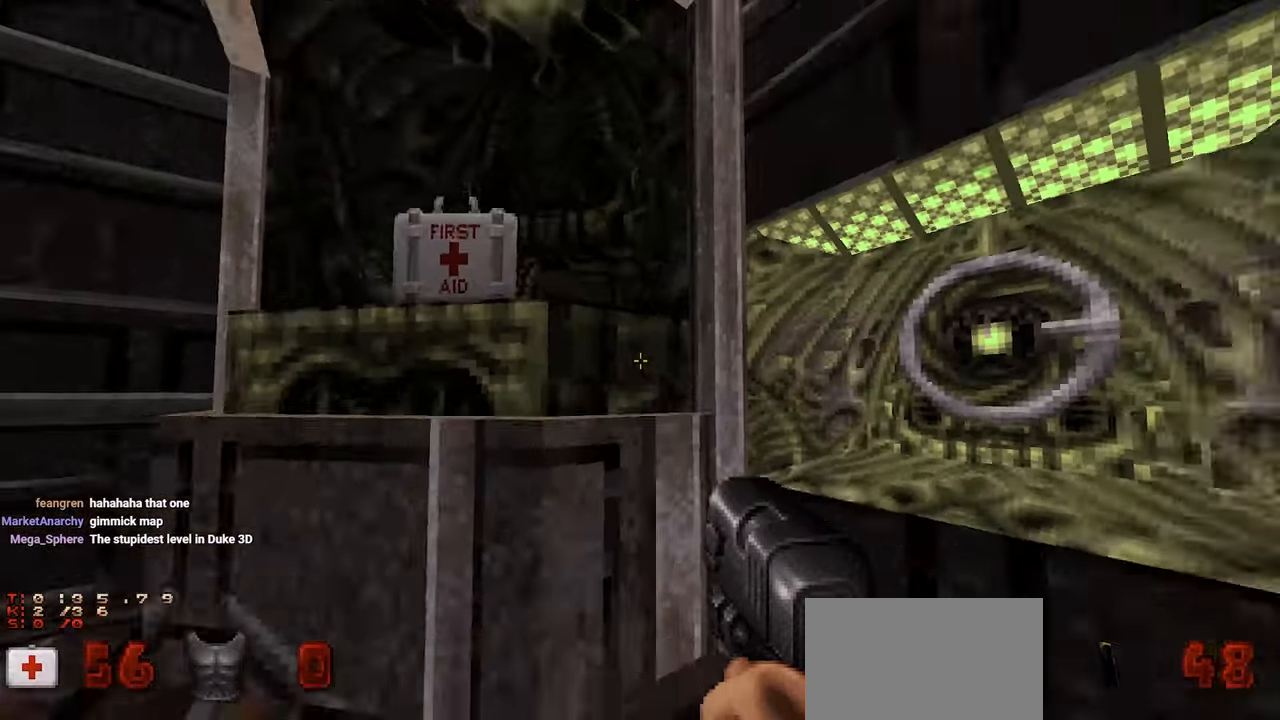
{"keys": ["a"], "mouse": [], "mouse_move": "still", "events": [[100, "s", "up"], [200, "a", "up"], [433, "a", "down"]]}
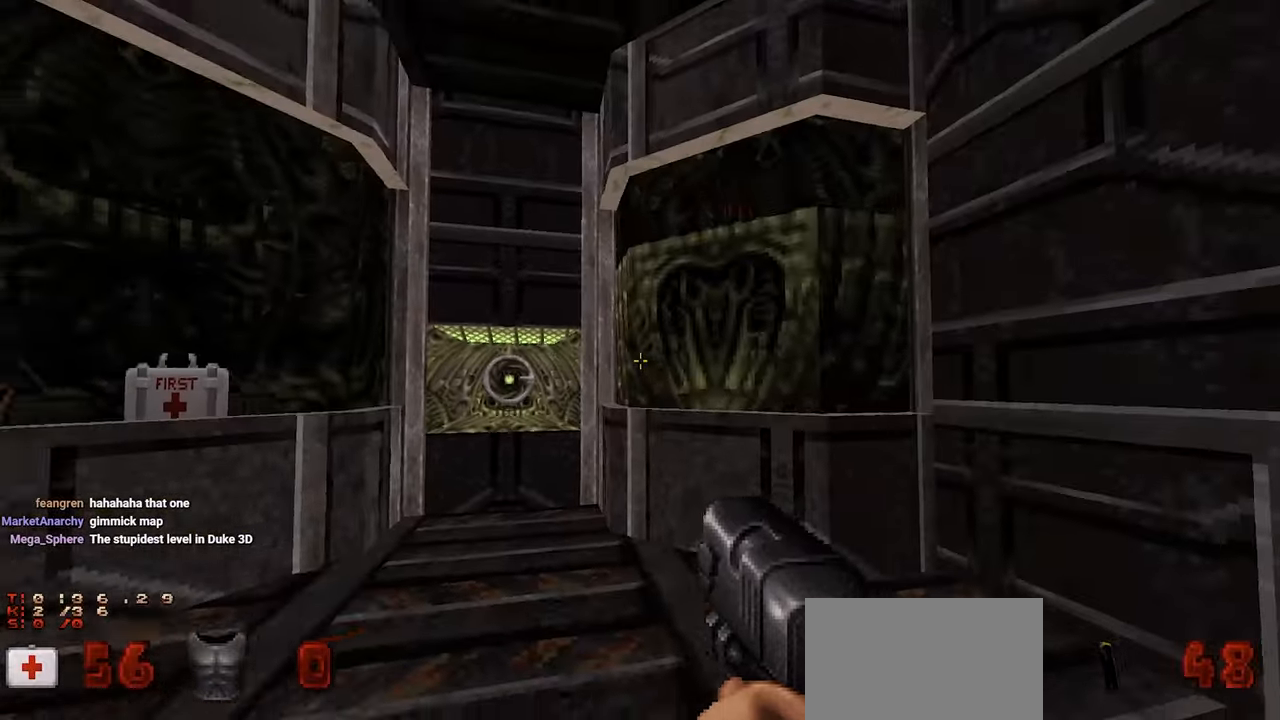
{"keys": ["a"], "mouse": [], "mouse_move": "down-left", "events": [[67, "a", "up"], [167, "w", "down"], [300, "space", "down"], [400, "space", "up"], [450, "w", "up"], [500, "a", "down"]]}
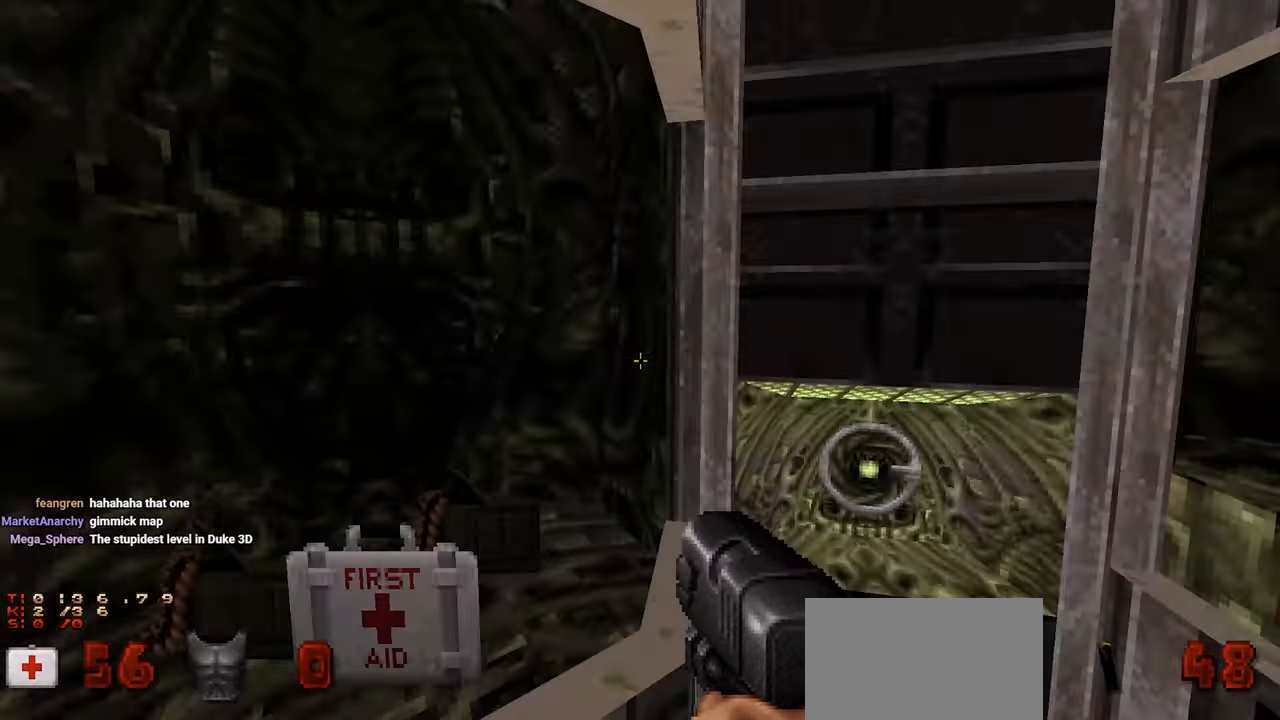
{"keys": ["a"], "mouse": [], "mouse_move": "right", "events": [[233, "a", "up"], [417, "a", "down"]]}
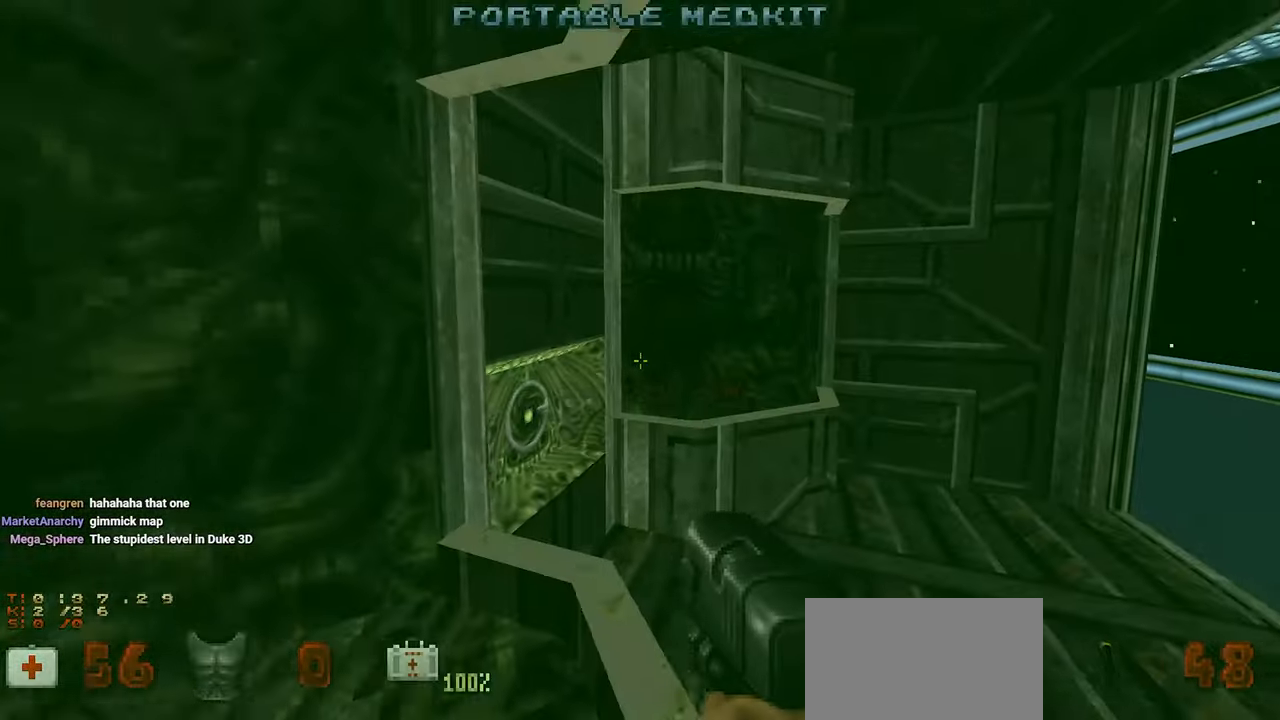
{"keys": ["d", "w"], "mouse": [], "mouse_move": "still", "events": [[100, "a", "up"], [150, "d", "down"], [300, "d", "up"], [300, "w", "down"], [400, "d", "down"]]}
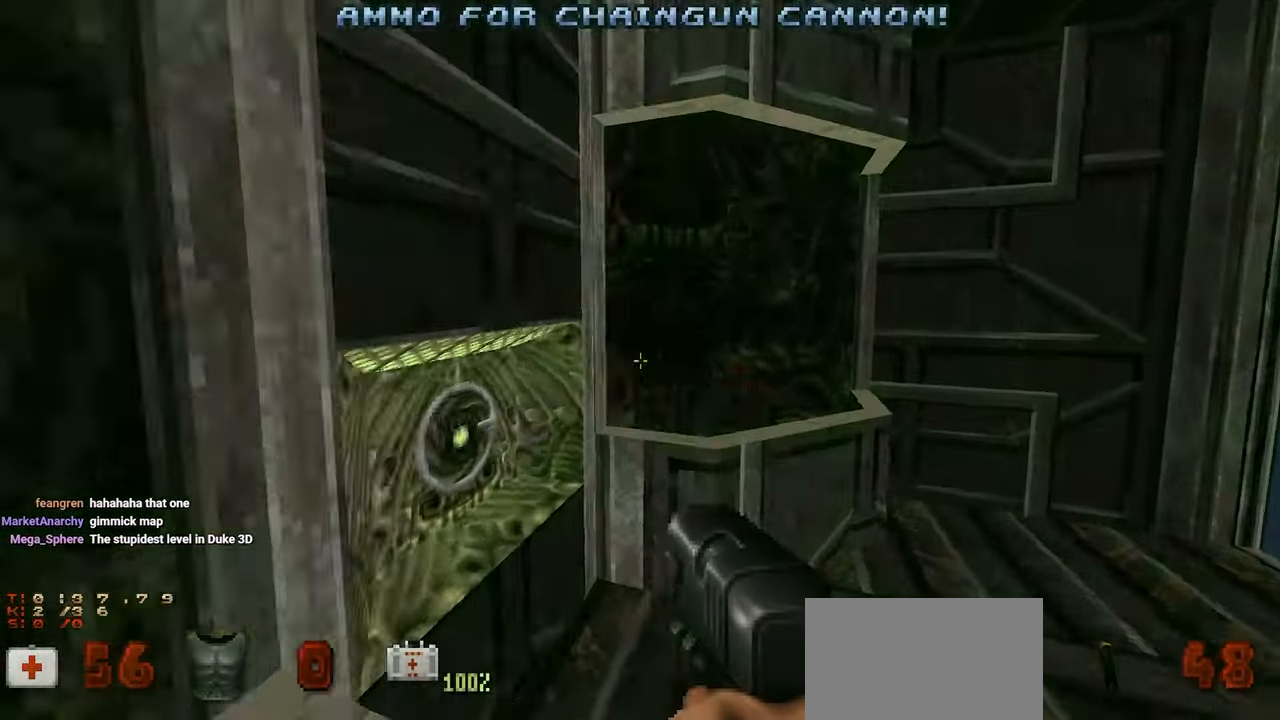
{"keys": ["d", "w"], "mouse": [], "mouse_move": "left", "events": [[17, "a", "down"], [17, "d", "up"], [67, "space", "down"], [117, "a", "up"], [217, "space", "up"], [500, "d", "down"]]}
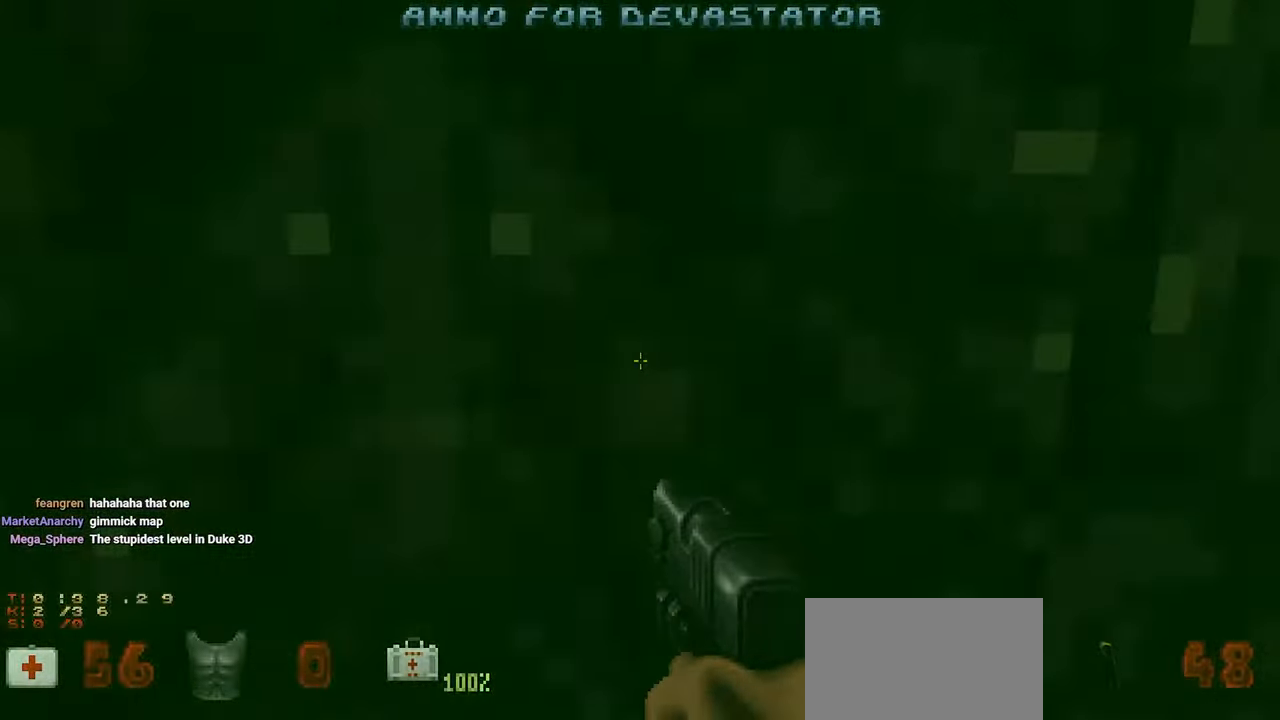
{"keys": ["a", "w"], "mouse": [], "mouse_move": "left", "events": [[33, "space", "down"], [83, "d", "up"], [133, "w", "up"], [183, "space", "up"], [283, "d", "down"], [367, "a", "down"], [367, "d", "up"], [367, "w", "down"]]}
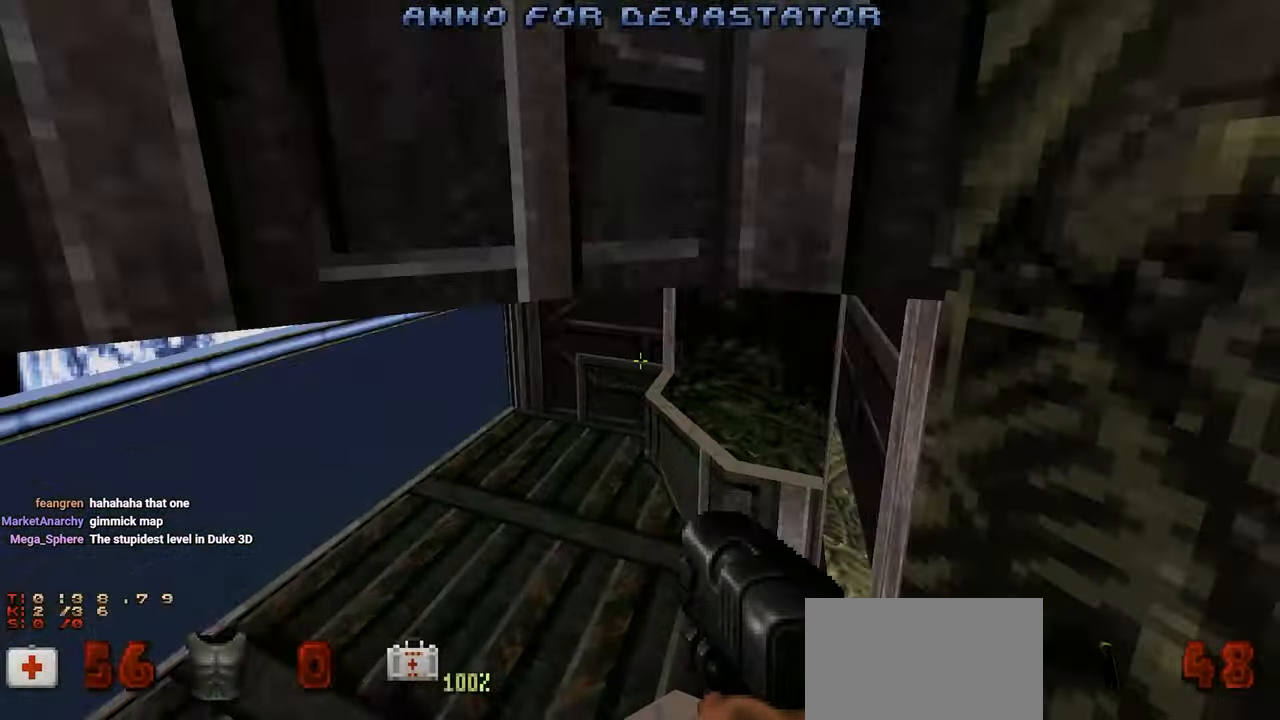
{"keys": [], "mouse": [], "mouse_move": "right", "events": [[17, "a", "up"], [250, "w", "up"]]}
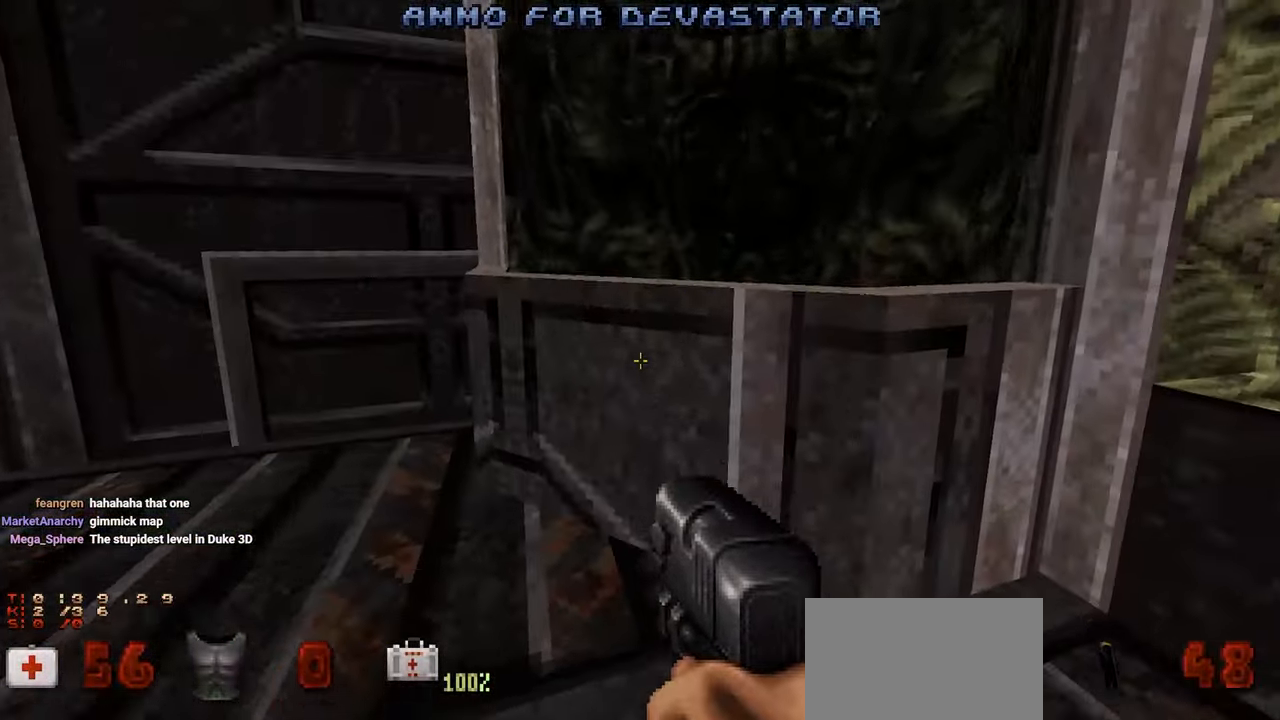
{"keys": ["a", "s"], "mouse": [], "mouse_move": "right", "events": [[67, "a", "down"], [167, "s", "down"]]}
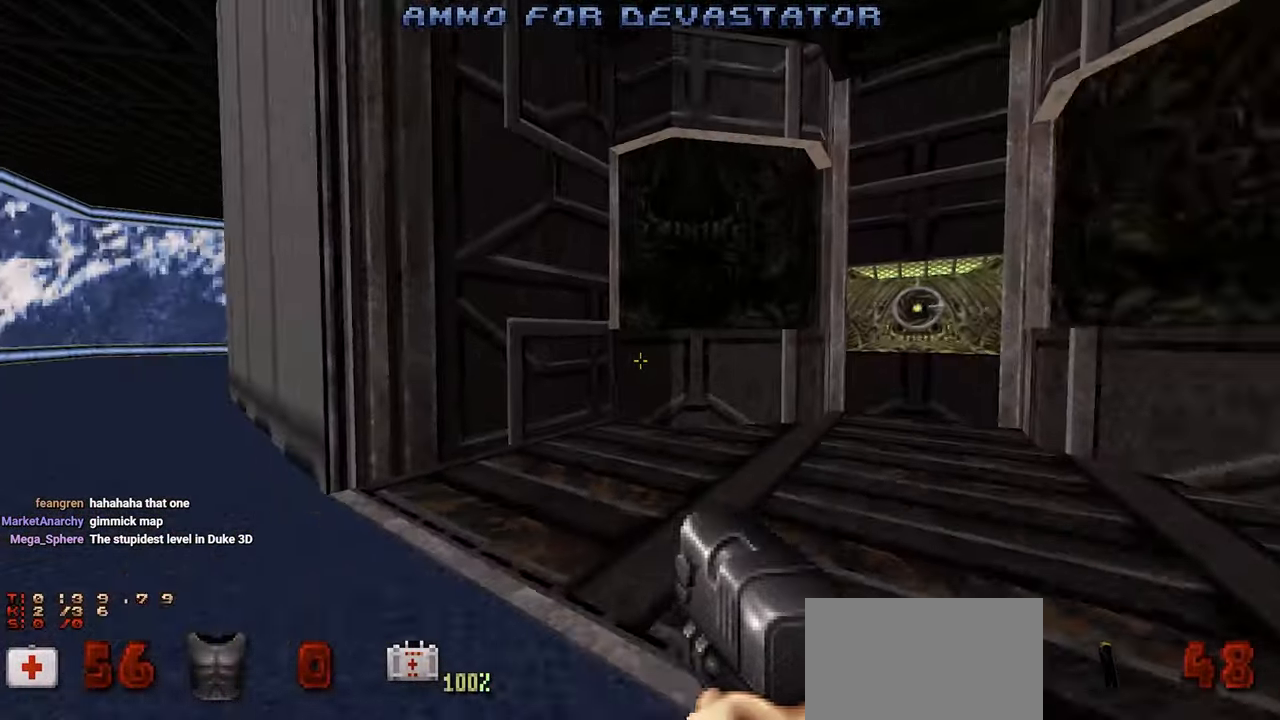
{"keys": ["w"], "mouse": [], "mouse_move": "left", "events": [[33, "a", "up"], [33, "s", "up"], [183, "w", "down"], [317, "d", "down"], [467, "d", "up"]]}
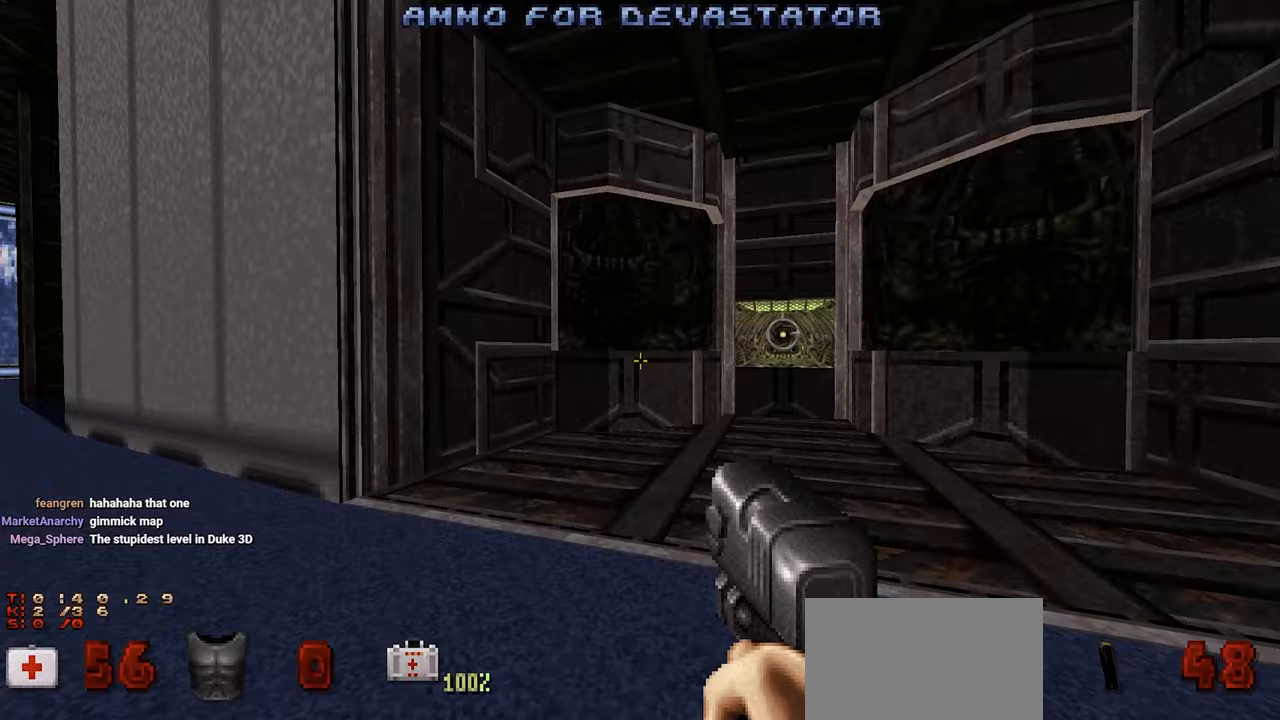
{"keys": ["w"], "mouse": [], "mouse_move": "down-left", "events": [[283, "space", "down"], [433, "space", "up"]]}
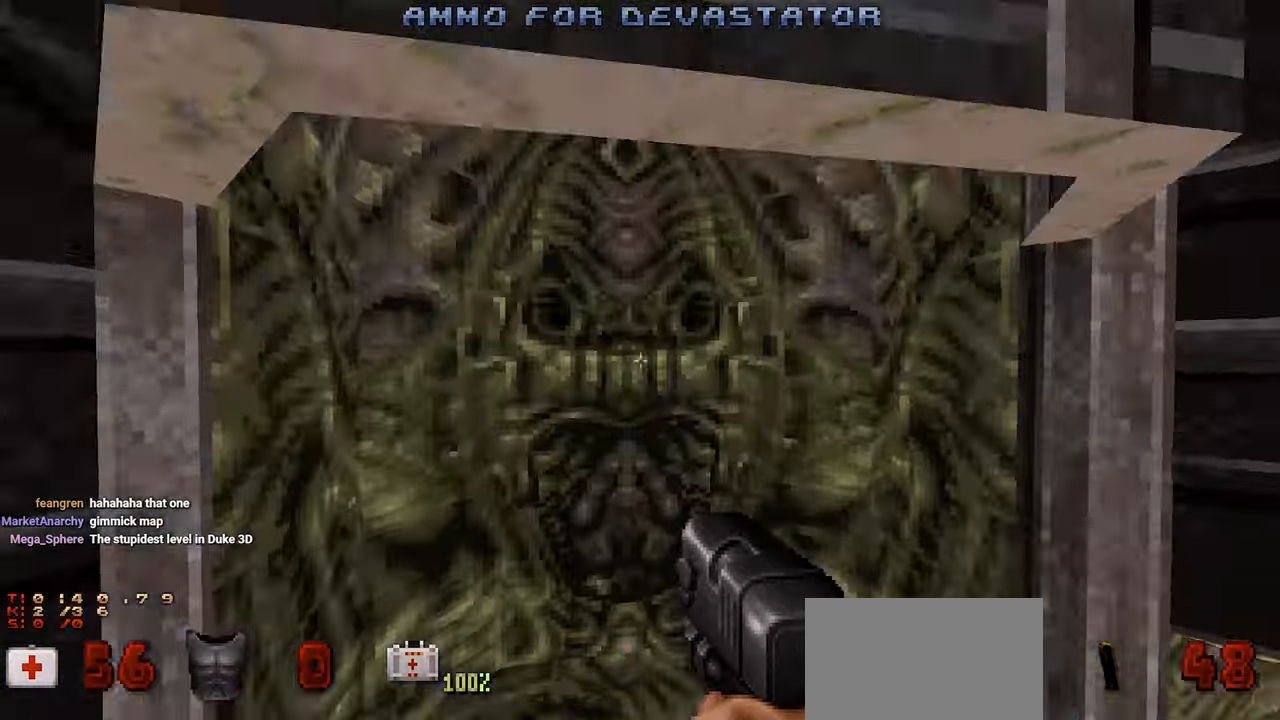
{"keys": ["w"], "mouse": [], "mouse_move": "up", "events": [[167, "e", "down"], [267, "e", "up"], [350, "e", "down"], [450, "e", "up"]]}
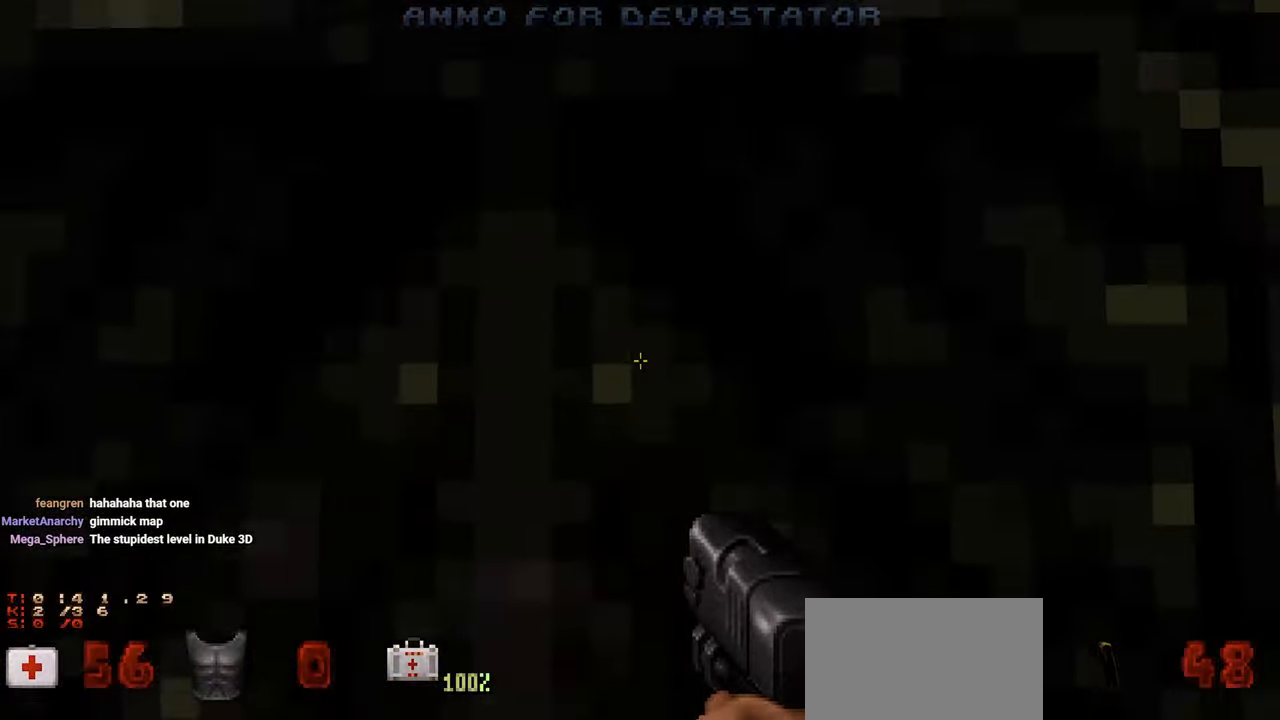
{"keys": ["s"], "mouse": [], "mouse_move": "up-left", "events": [[33, "e", "down"], [133, "e", "up"], [233, "e", "down"], [283, "e", "up"], [333, "w", "up"], [417, "d", "down"], [417, "s", "down"], [500, "d", "up"]]}
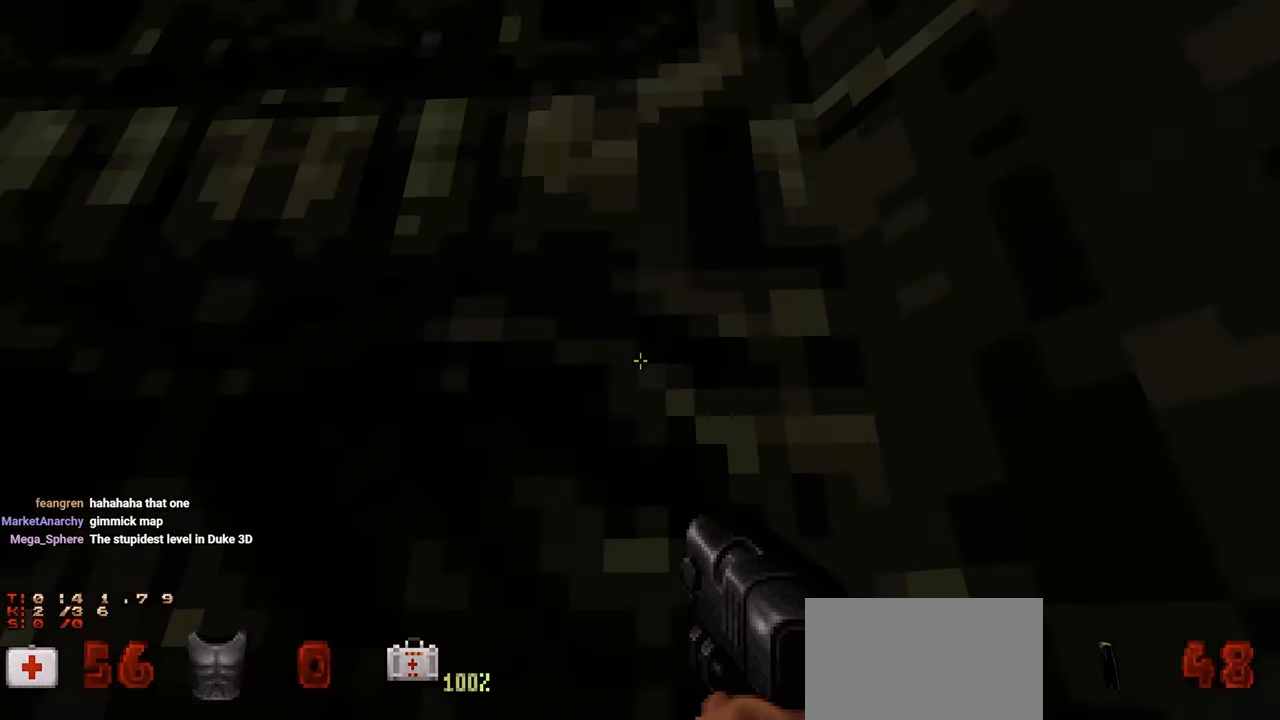
{"keys": [], "mouse": [], "mouse_move": "still", "events": [[50, "s", "up"], [433, "e", "down"], [483, "e", "up"]]}
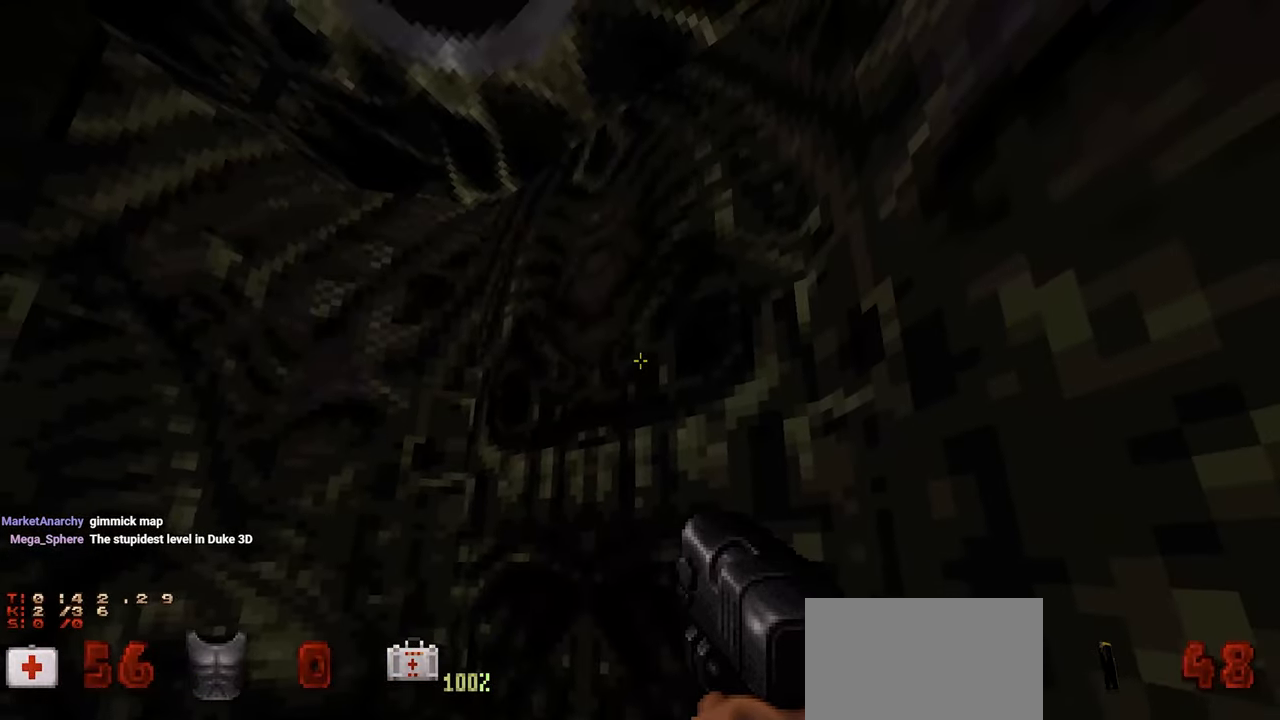
{"keys": [], "mouse": [], "mouse_move": "right", "events": [[133, "e", "down"], [133, "w", "down"], [167, "e", "up"], [267, "w", "up"], [350, "d", "down"], [500, "d", "up"]]}
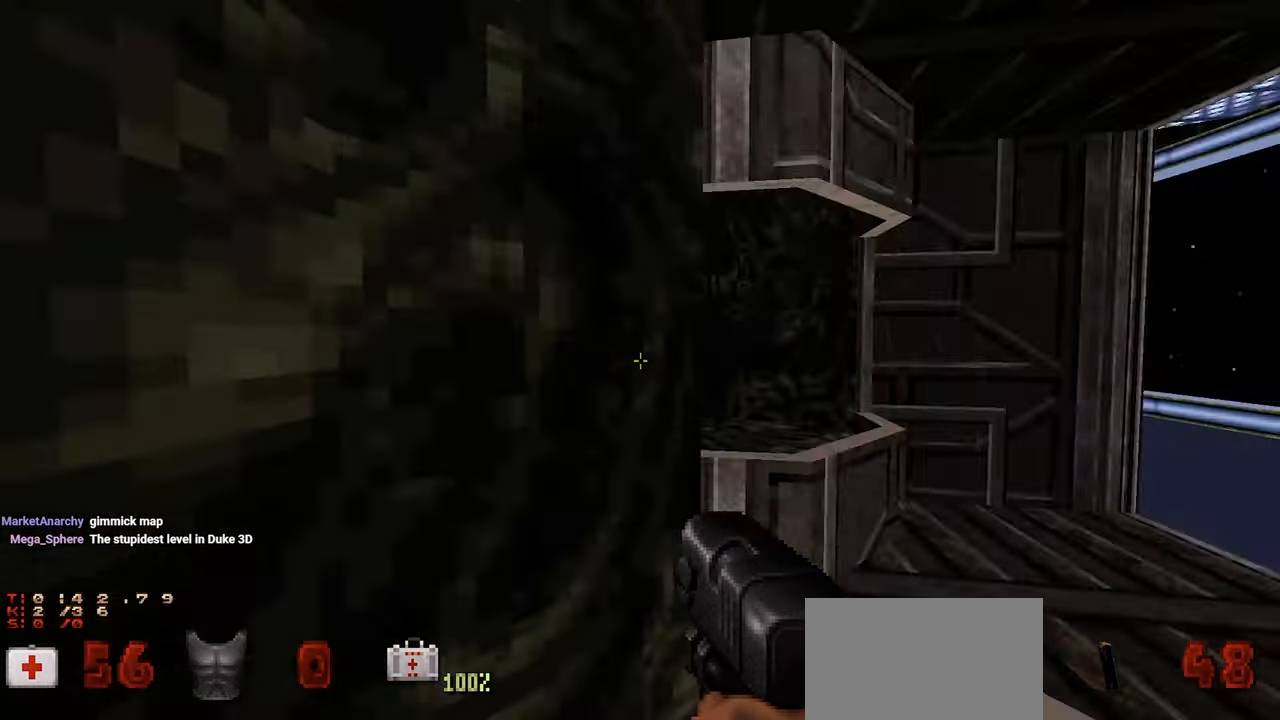
{"keys": ["w"], "mouse": [], "mouse_move": "up-left", "events": [[83, "w", "down"]]}
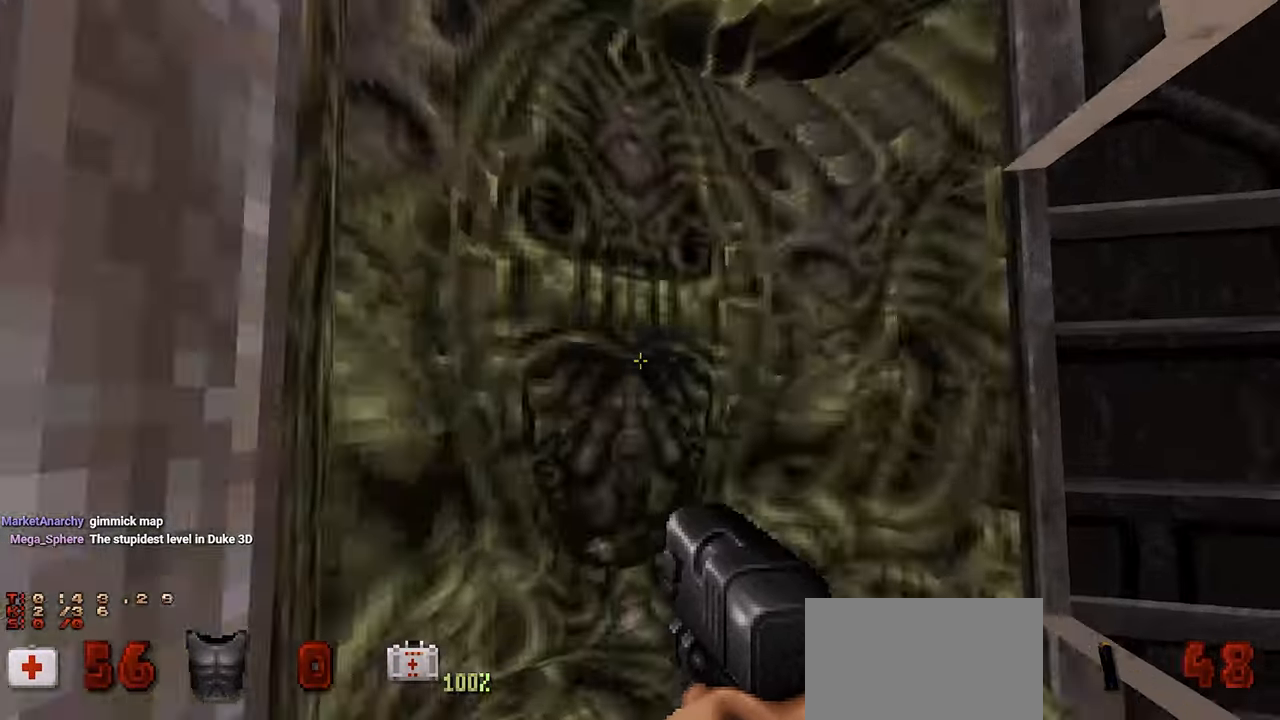
{"keys": ["a"], "mouse": [], "mouse_move": "left", "events": [[250, "e", "down"], [300, "e", "up"], [383, "e", "down"], [383, "w", "up"], [483, "a", "down"], [483, "e", "up"]]}
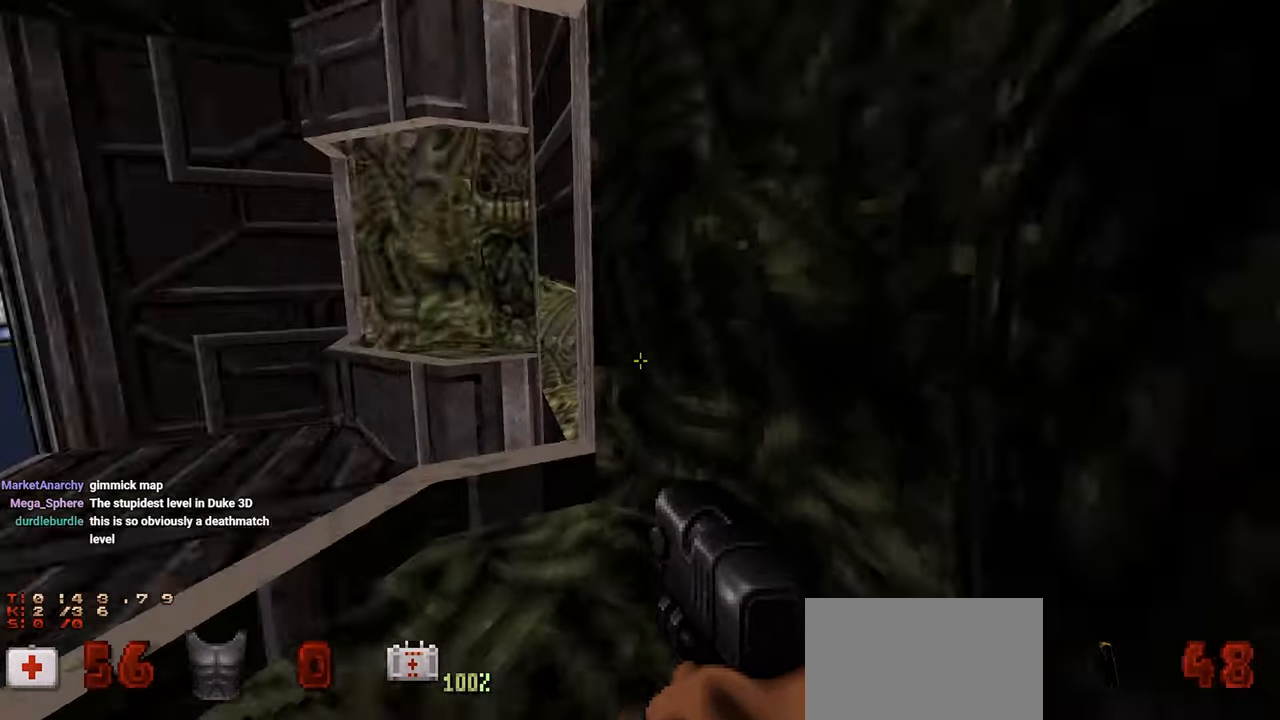
{"keys": ["a"], "mouse": [], "mouse_move": "right", "events": [[117, "a", "up"], [267, "w", "down"], [500, "a", "down"], [500, "w", "up"]]}
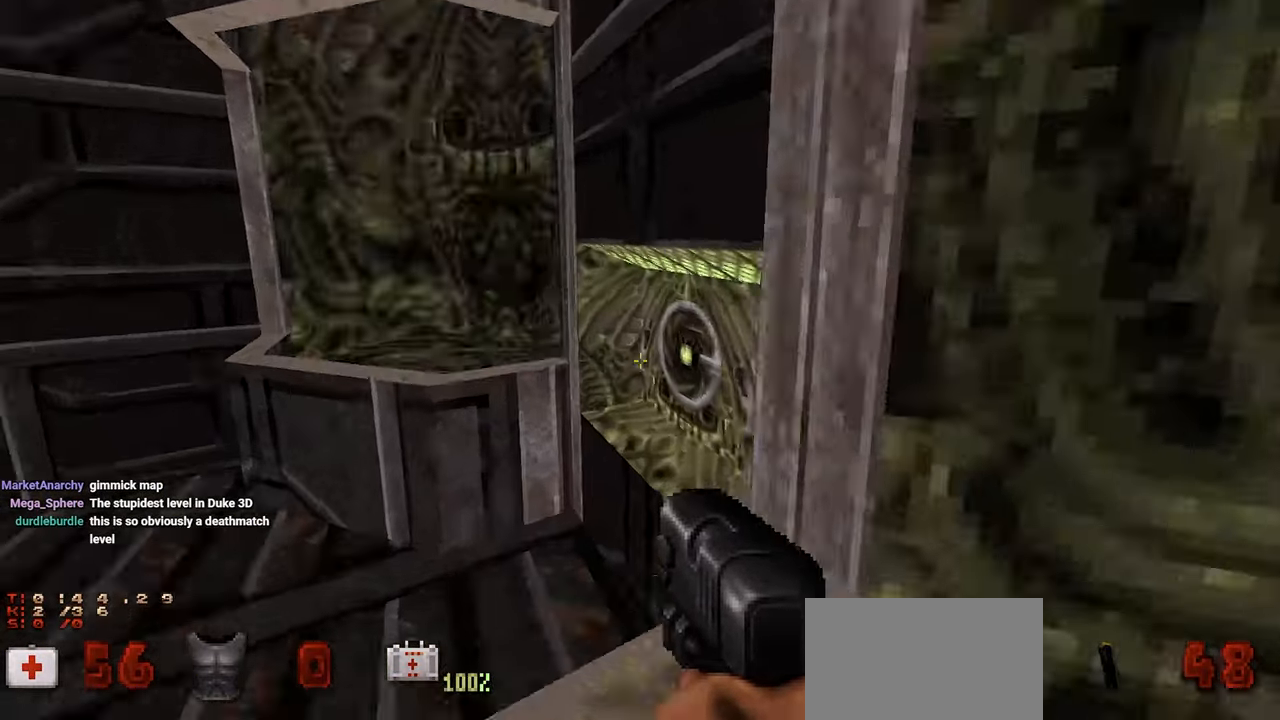
{"keys": ["a", "w"], "mouse": [], "mouse_move": "right", "events": [[100, "a", "up"], [183, "a", "down"], [233, "w", "down"], [283, "a", "up"], [367, "a", "down"]]}
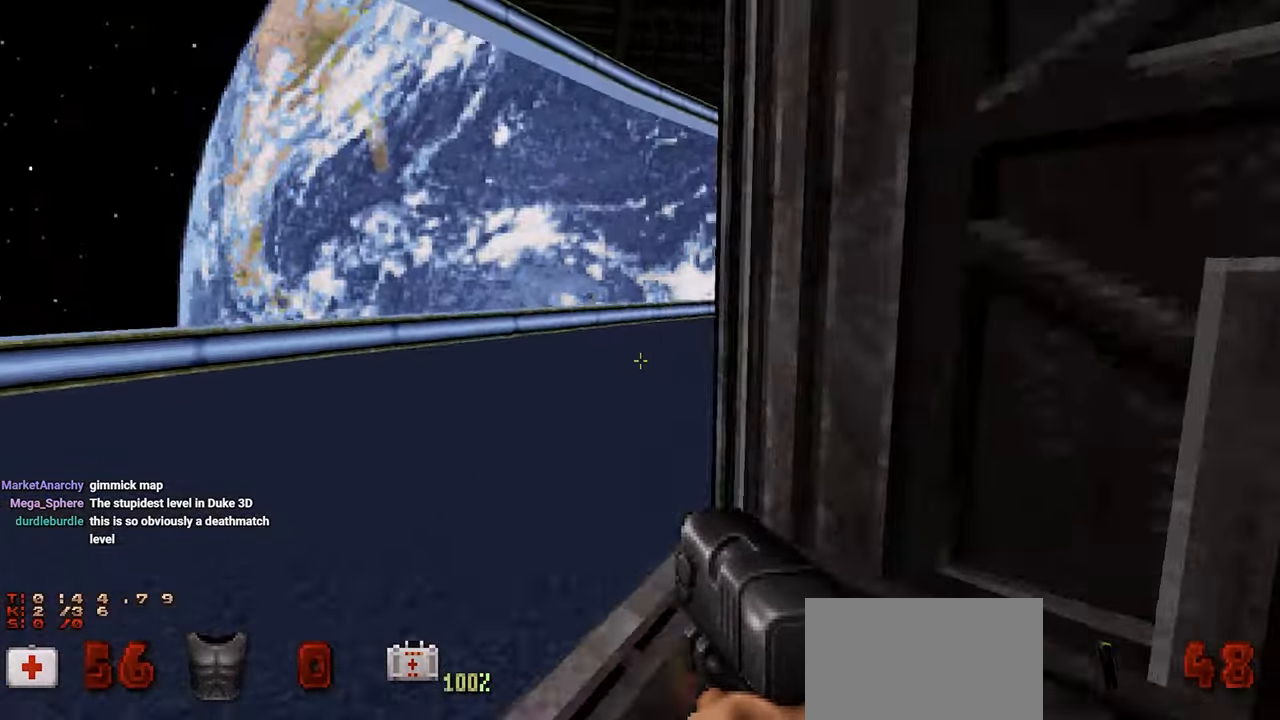
{"keys": ["a"], "mouse": [], "mouse_move": "right", "events": [[200, "a", "up"], [383, "a", "down"], [483, "w", "up"]]}
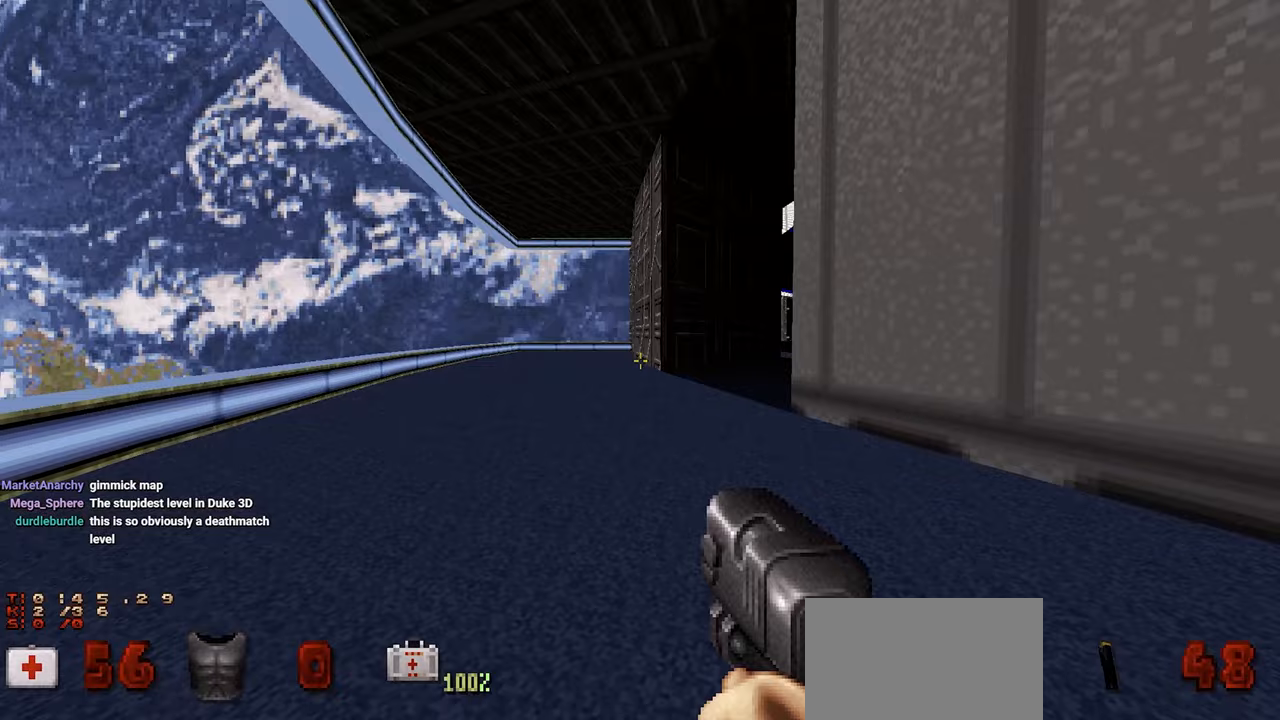
{"keys": ["a"], "mouse": [], "mouse_move": "left", "events": [[117, "a", "up"], [167, "d", "down"], [267, "a", "down"], [267, "d", "up"]]}
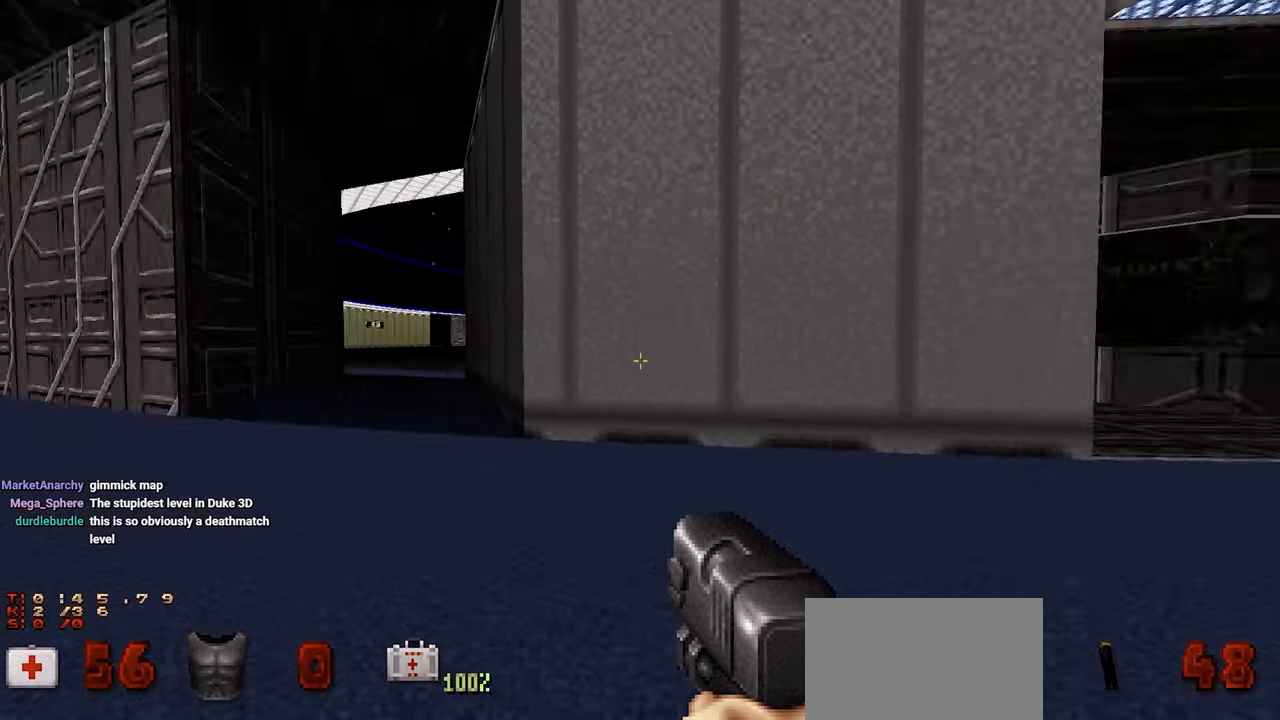
{"keys": [], "mouse": [], "mouse_move": "up-right", "events": [[133, "w", "down"], [183, "a", "up"], [267, "d", "down"], [367, "w", "up"], [417, "d", "up"]]}
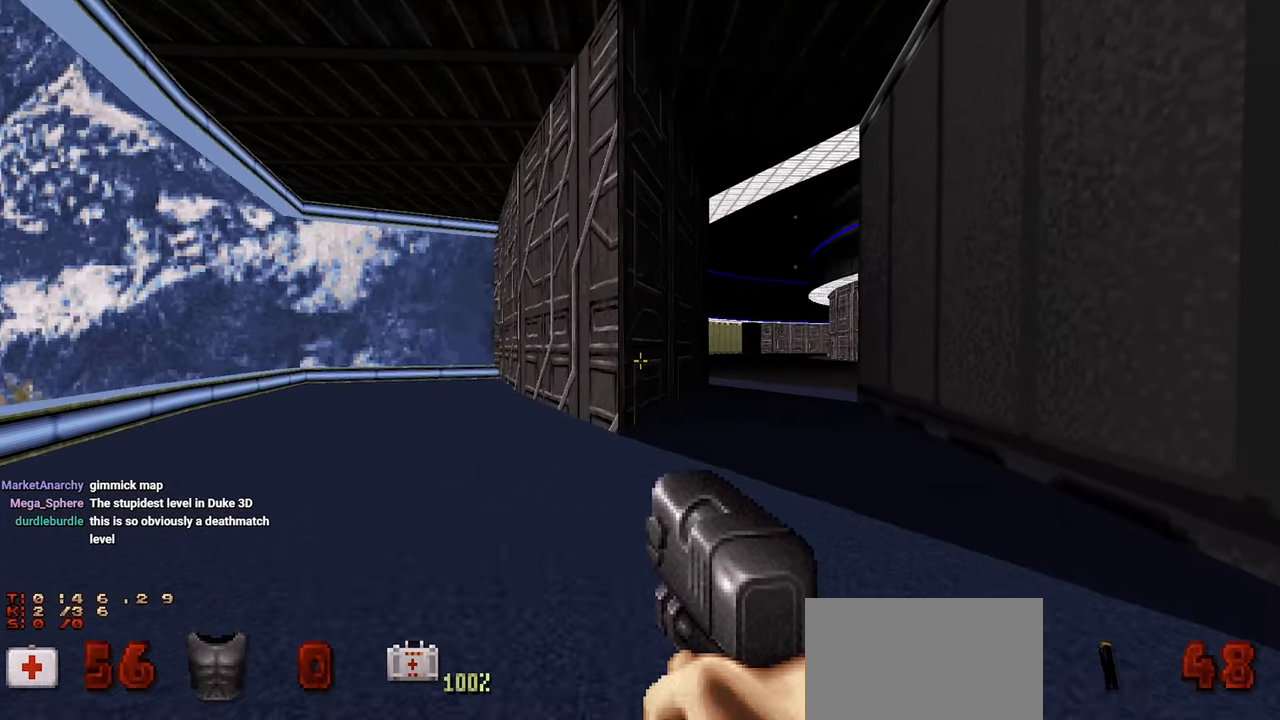
{"keys": [], "mouse": [], "mouse_move": "up", "events": []}
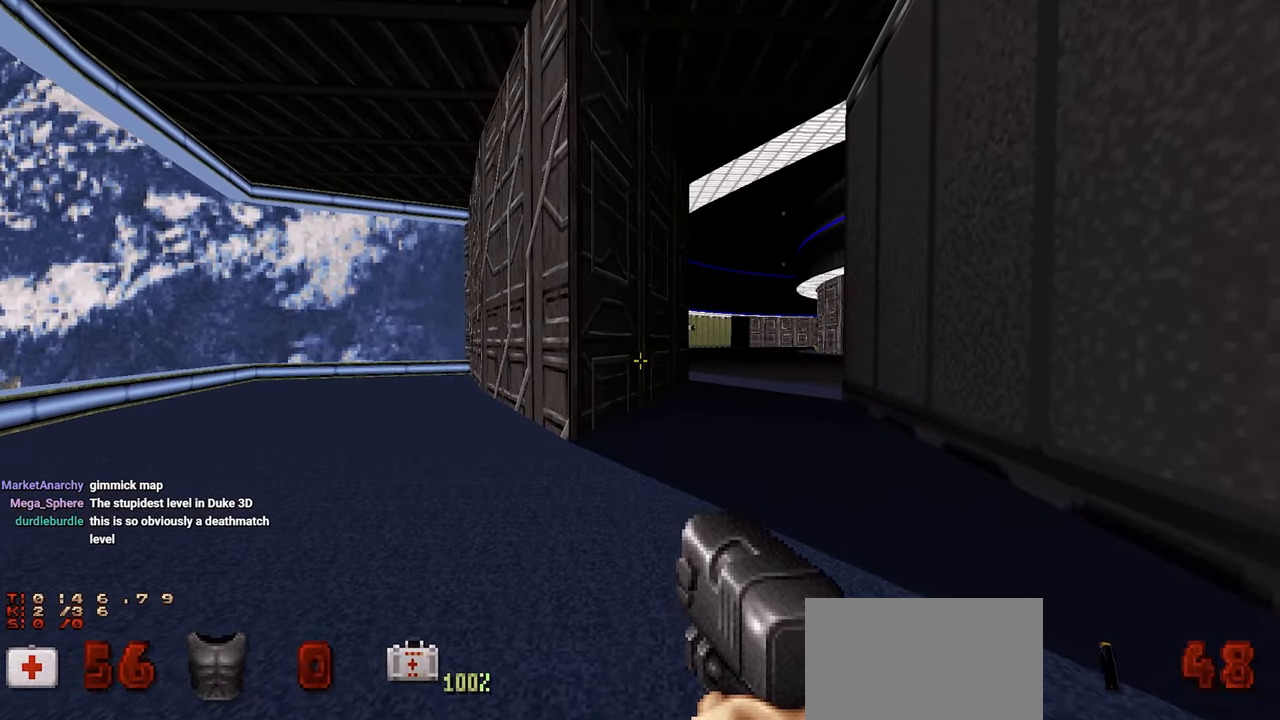
{"keys": [], "mouse": [], "mouse_move": "right", "events": []}
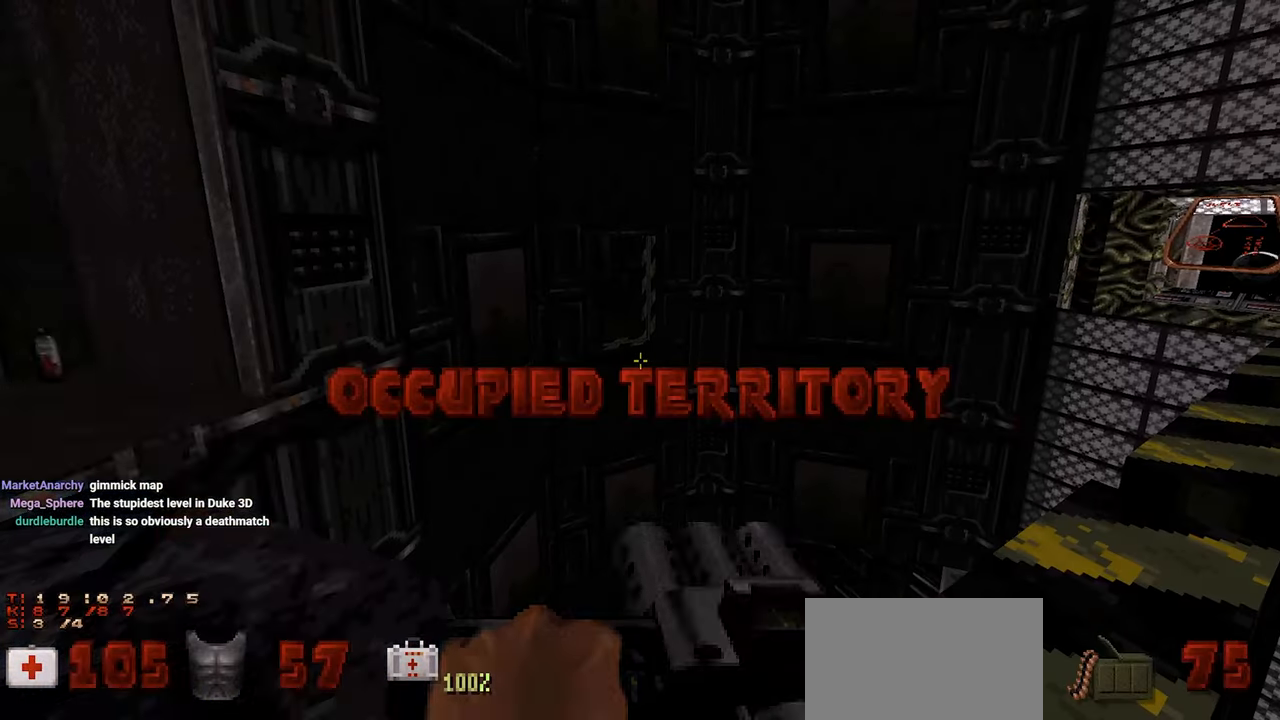
{"keys": [], "mouse": [], "mouse_move": "still", "events": []}